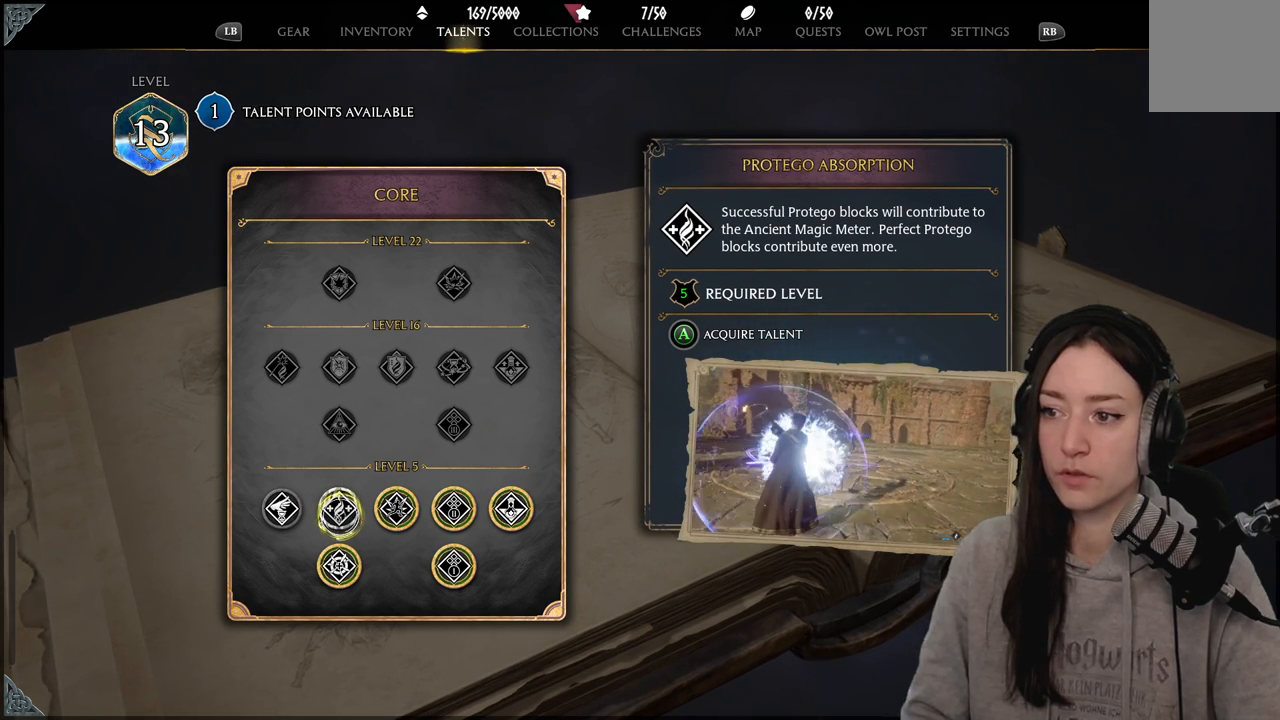
Gameplay with a controller (Xbox layout); each line is a JSON object with the inputs held at the frame after it. "events" lists button and stick changes between this image and that frame as [ms after this image, input, new state], when the widget could be followed in between.
{"buttons": [], "left_stick": "center", "right_stick": "center", "events": []}
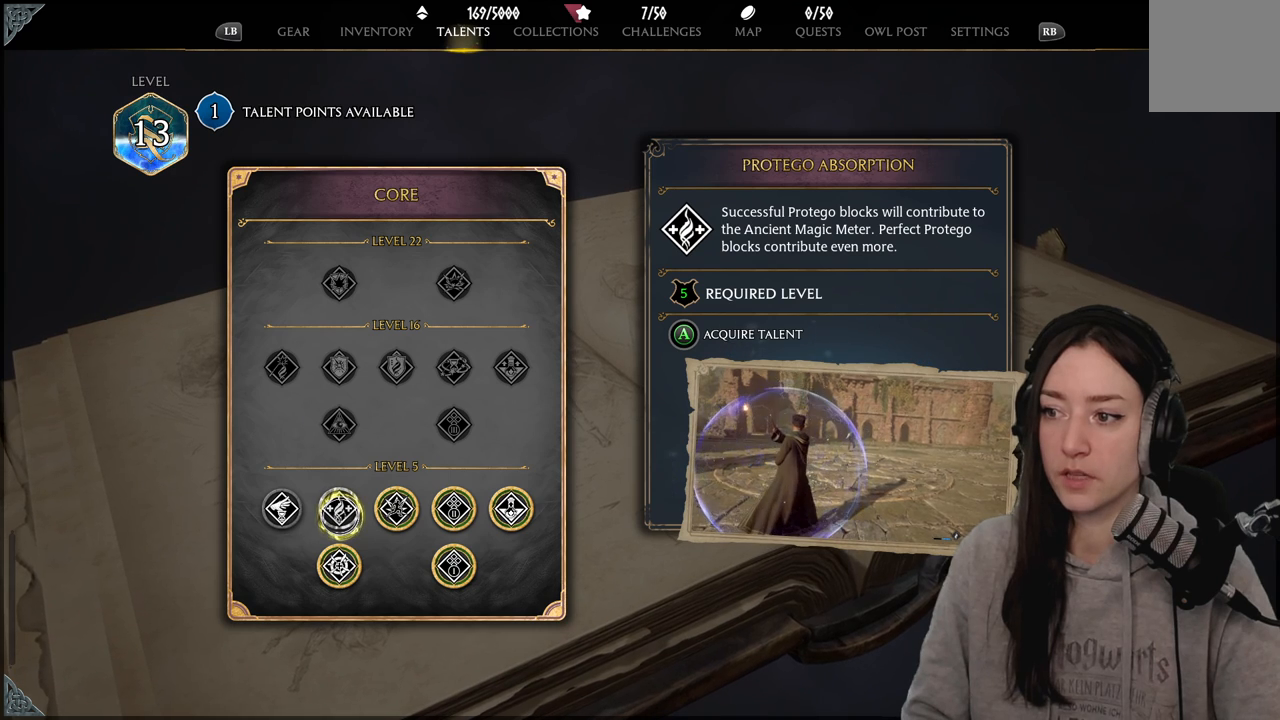
{"buttons": [], "left_stick": "left", "right_stick": "center", "events": [[133, "left_stick", "left"]]}
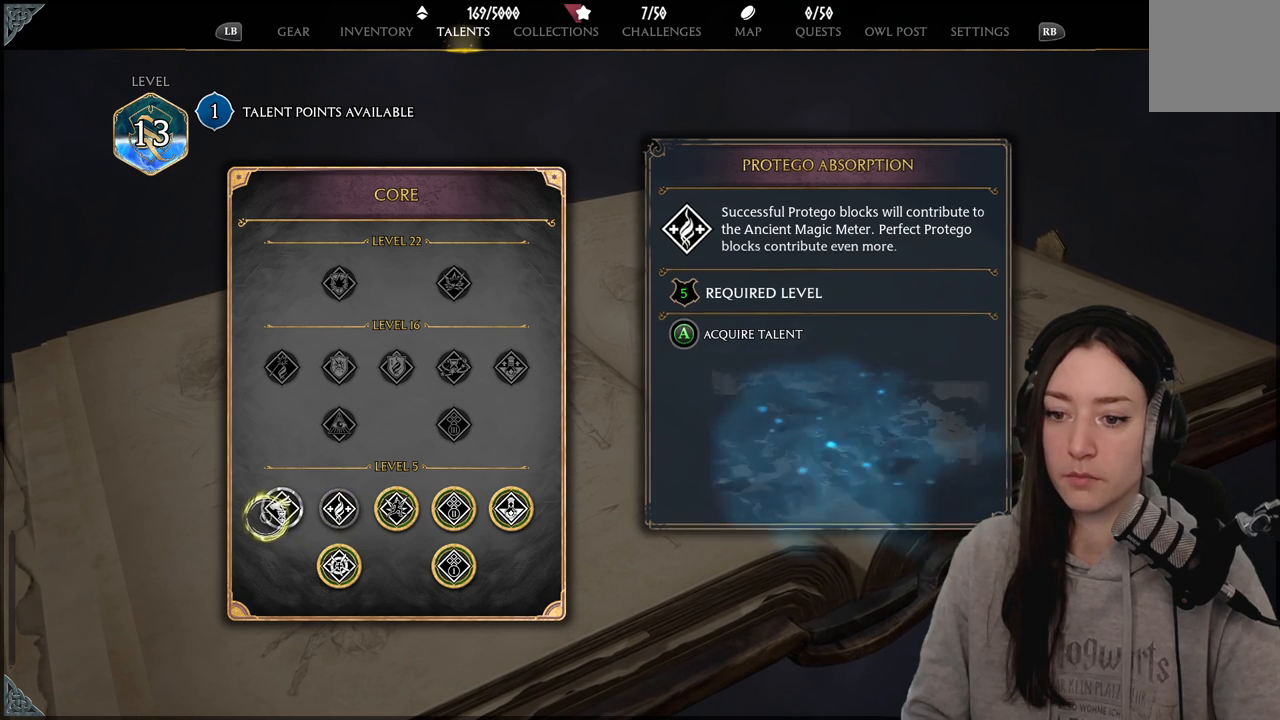
{"buttons": [], "left_stick": "center", "right_stick": "center", "events": [[100, "left_stick", "up-right"], [233, "left_stick", "center"]]}
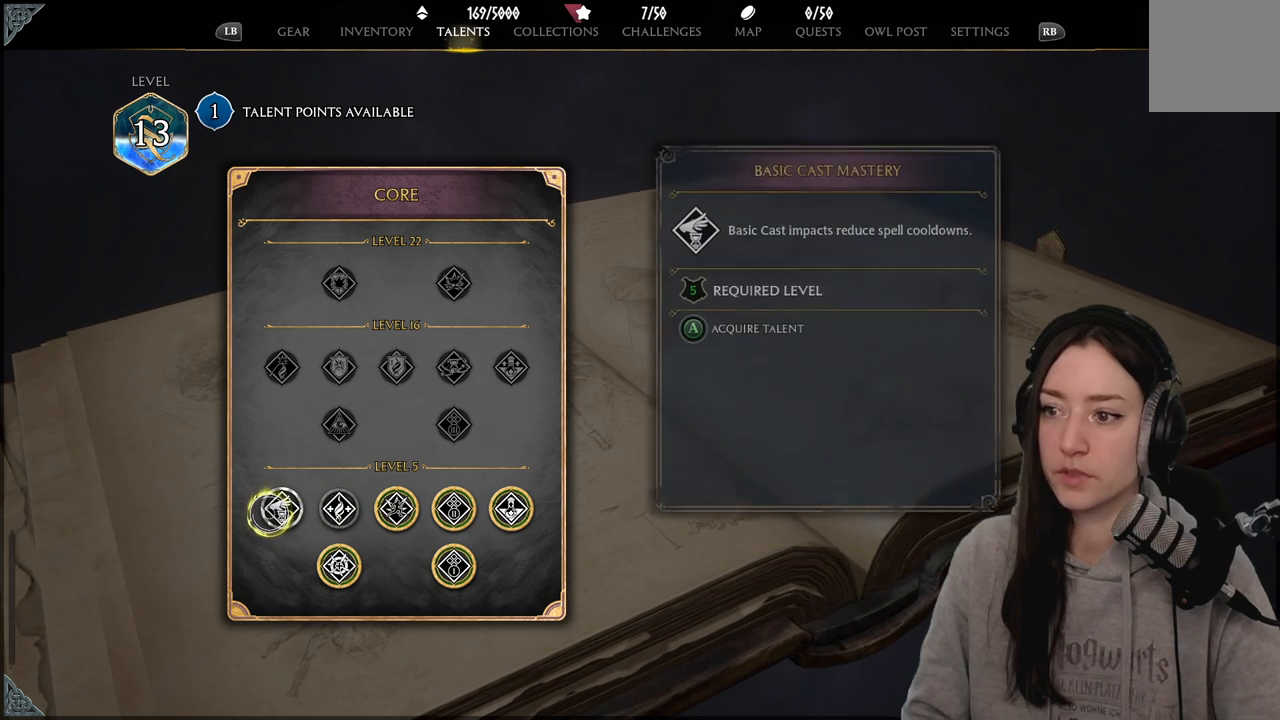
{"buttons": [], "left_stick": "center", "right_stick": "center", "events": []}
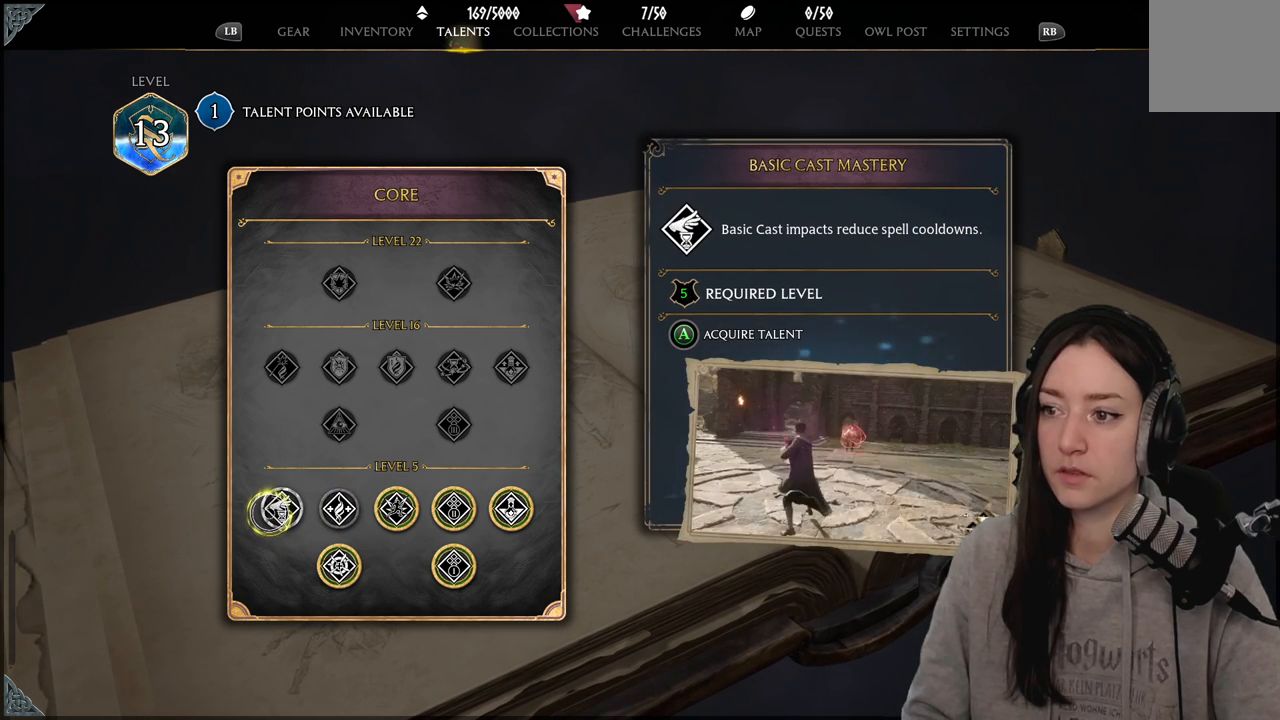
{"buttons": [], "left_stick": "center", "right_stick": "center", "events": []}
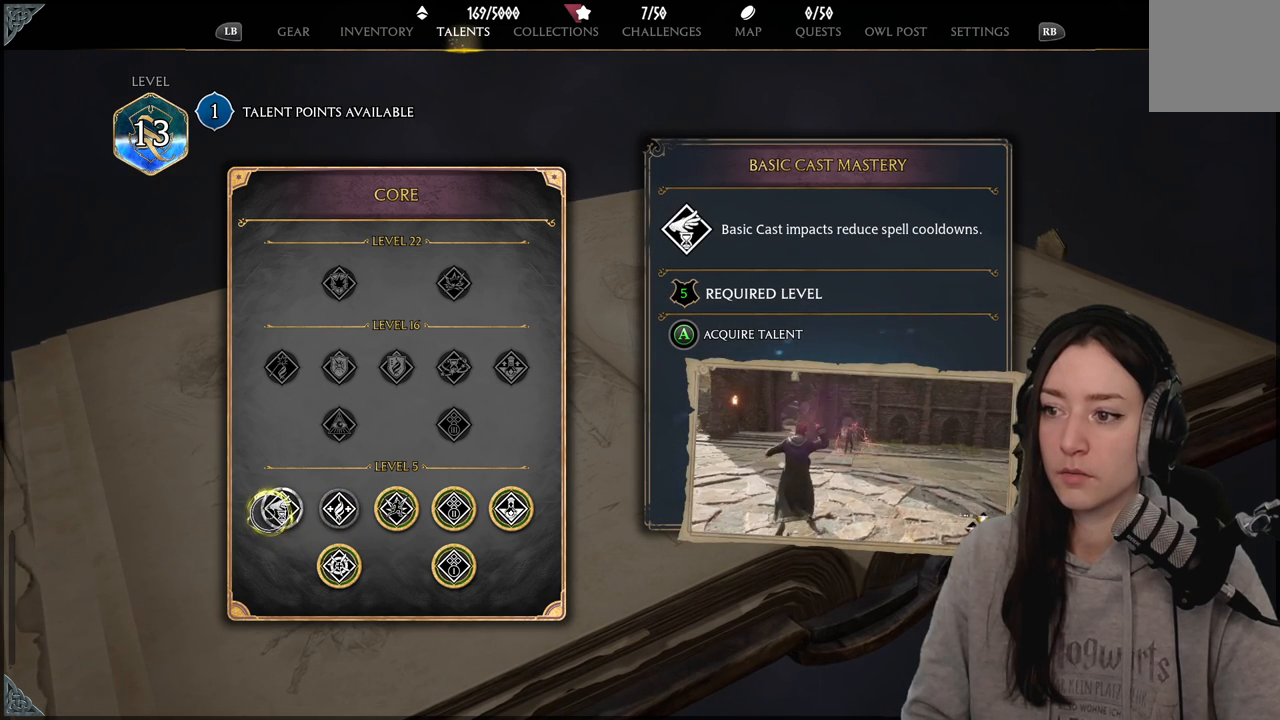
{"buttons": [], "left_stick": "center", "right_stick": "center", "events": []}
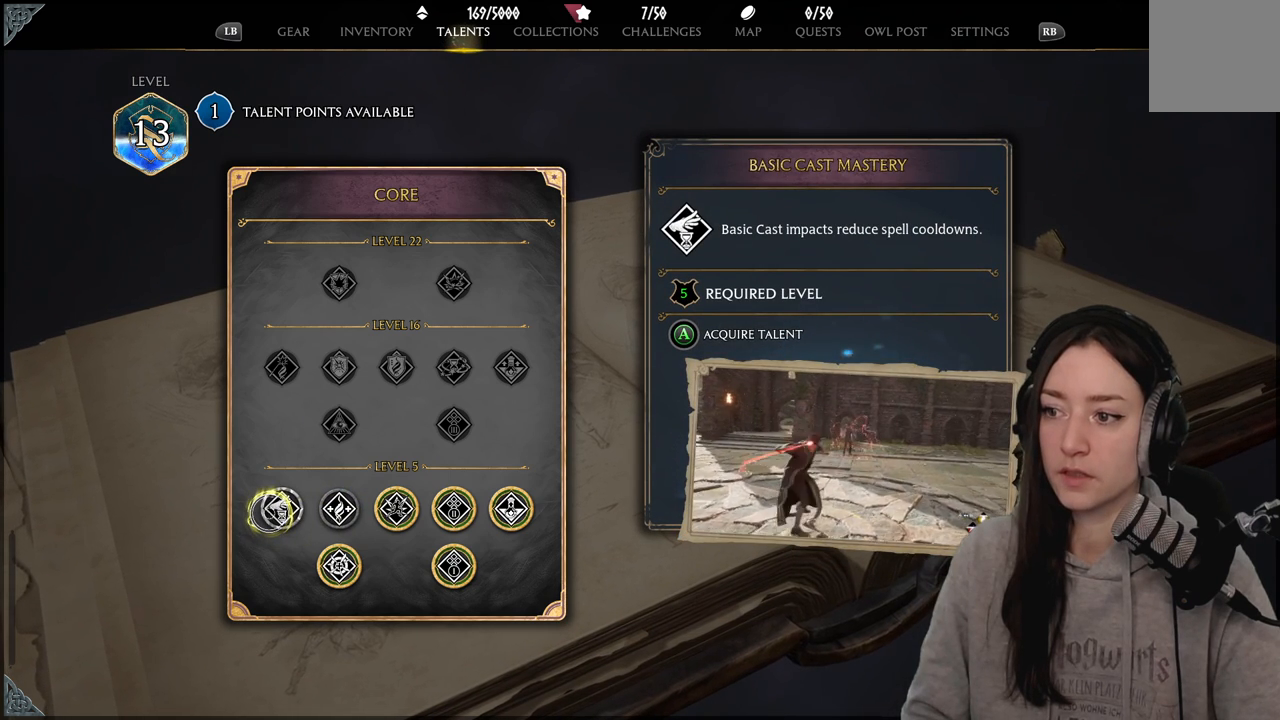
{"buttons": [], "left_stick": "center", "right_stick": "center", "events": []}
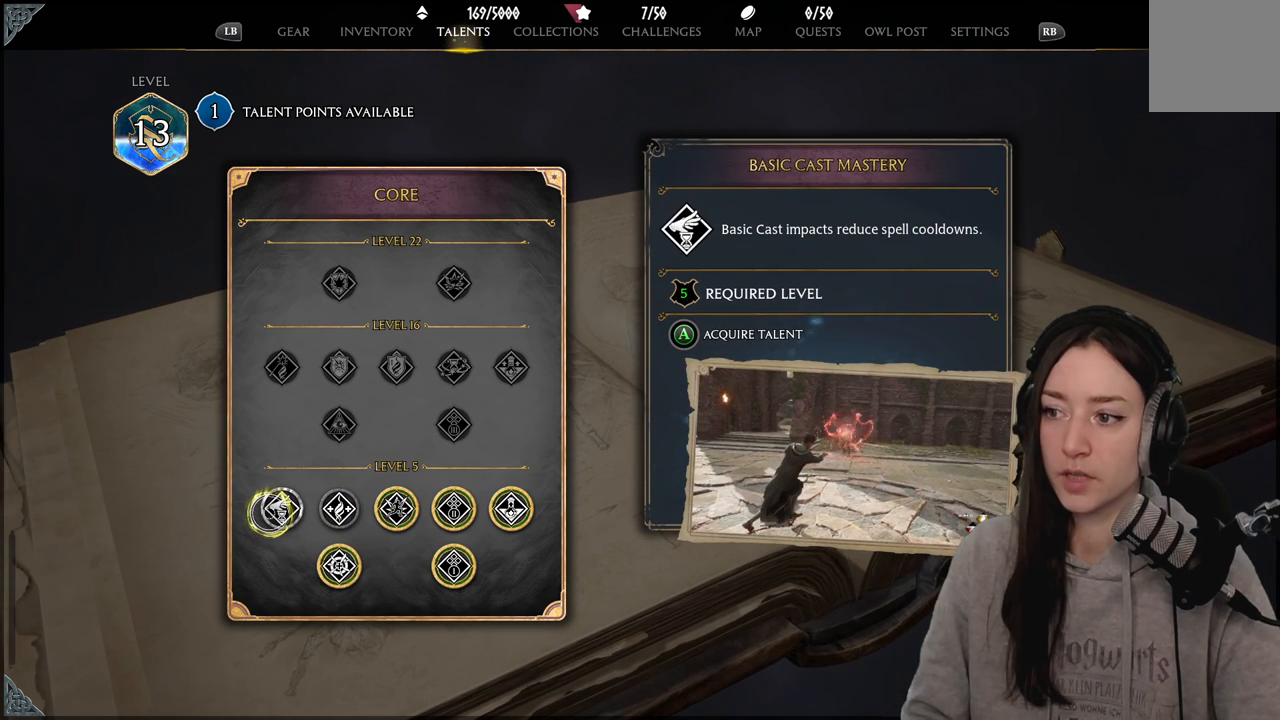
{"buttons": [], "left_stick": "center", "right_stick": "center", "events": []}
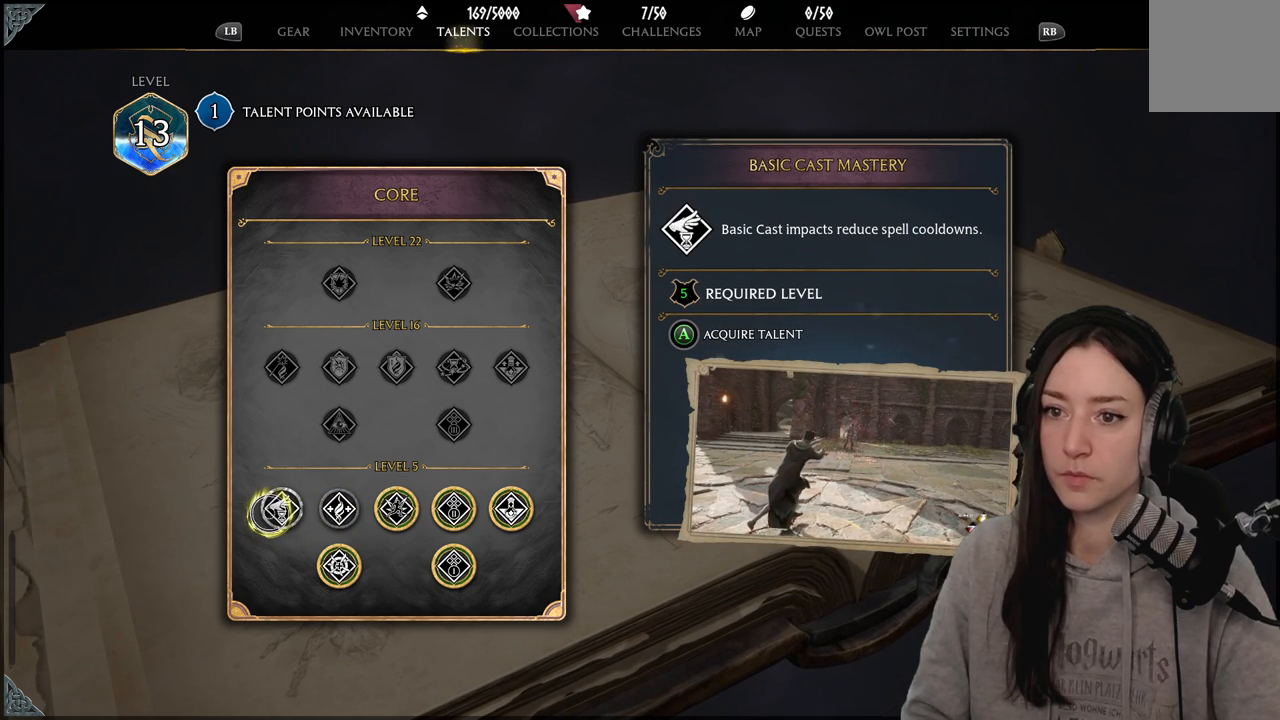
{"buttons": [], "left_stick": "center", "right_stick": "center", "events": []}
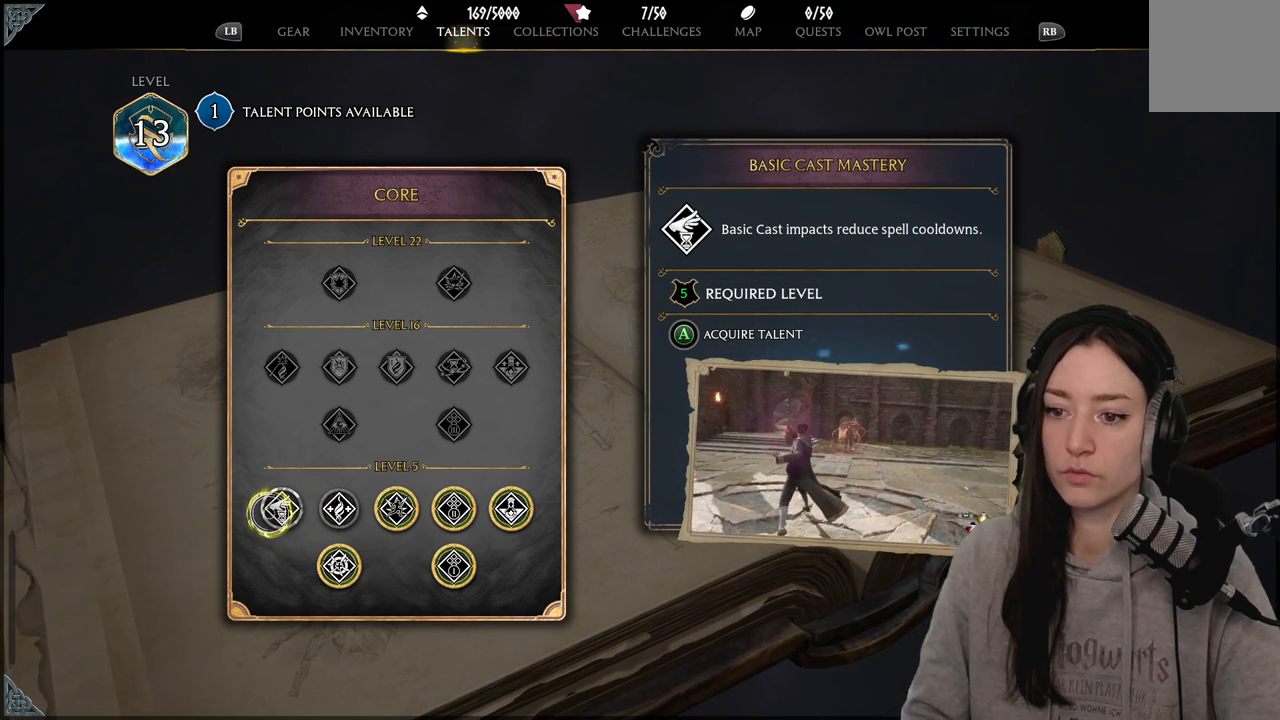
{"buttons": [], "left_stick": "center", "right_stick": "center", "events": [[300, "left_stick", "right"], [400, "left_stick", "center"]]}
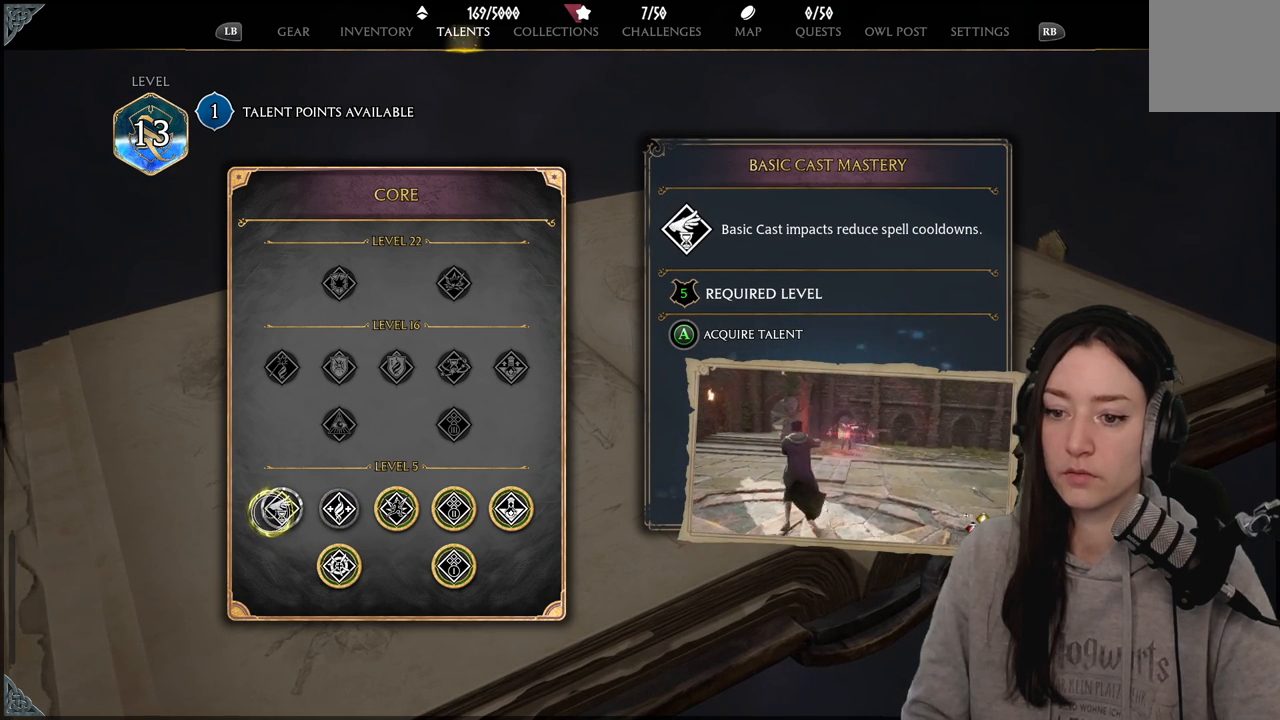
{"buttons": ["A"], "left_stick": "center", "right_stick": "center", "events": [[33, "A", "down"]]}
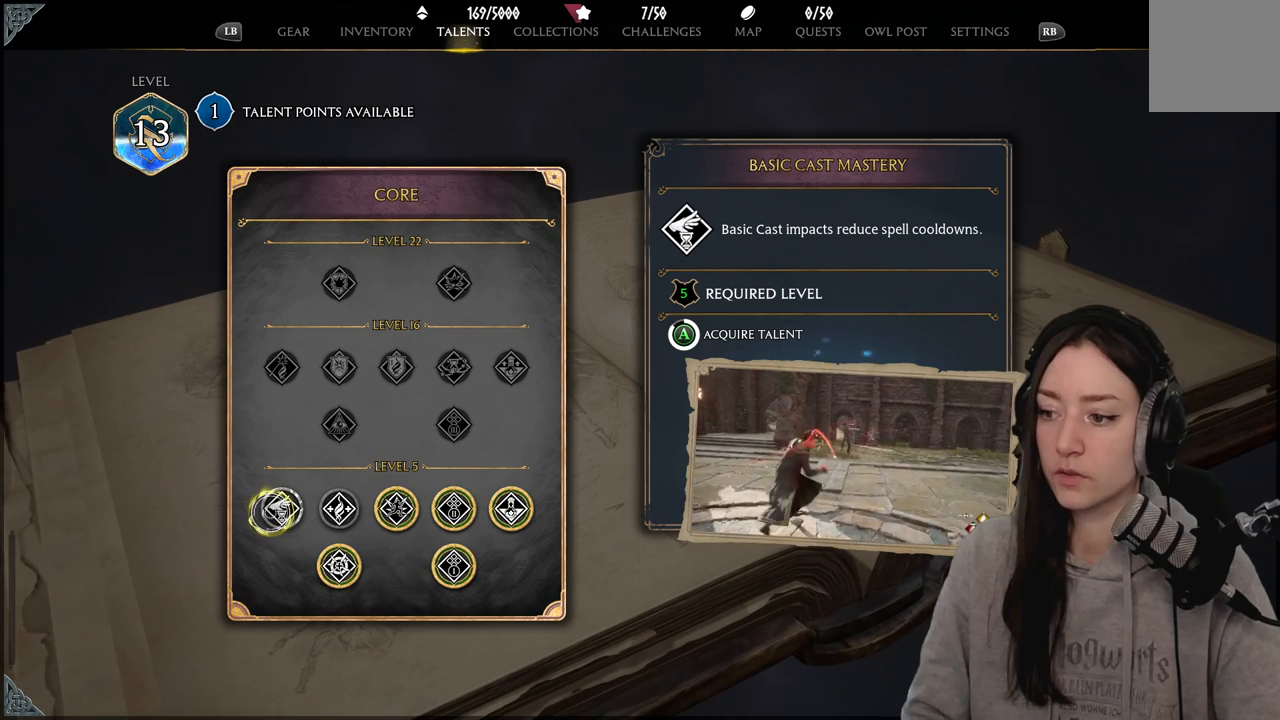
{"buttons": ["A"], "left_stick": "center", "right_stick": "center", "events": []}
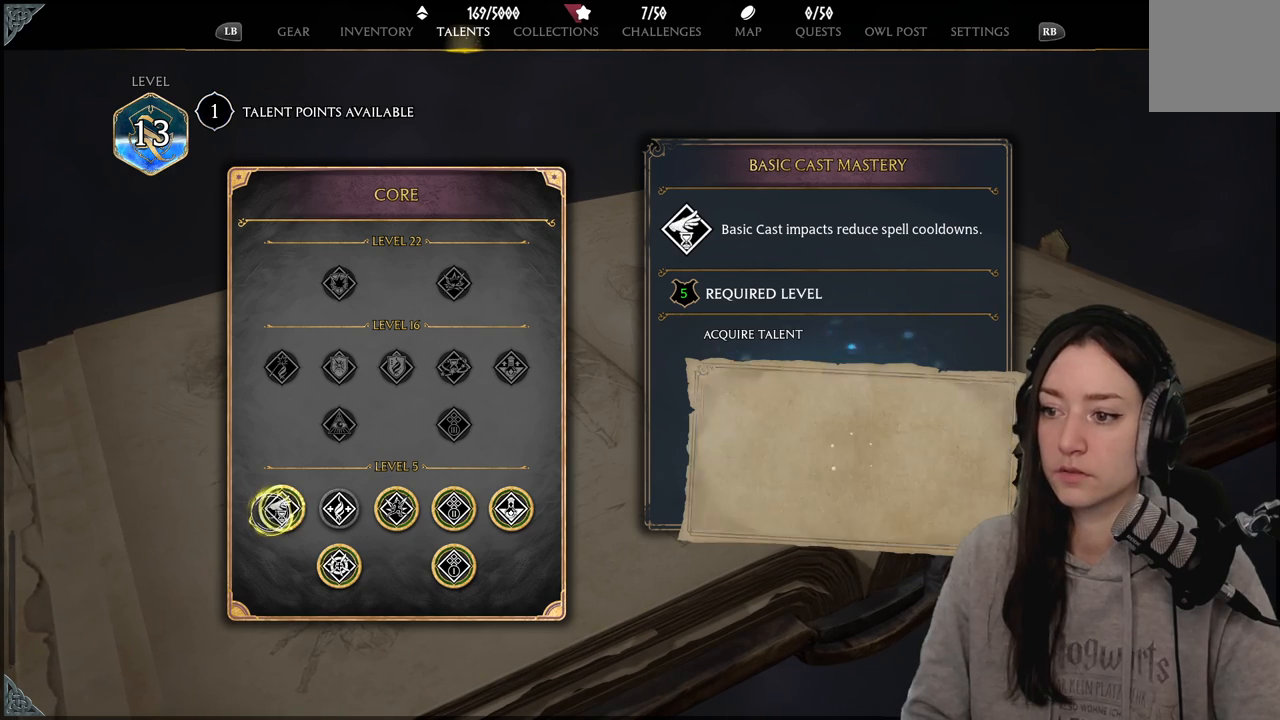
{"buttons": [], "left_stick": "right", "right_stick": "center", "events": [[317, "A", "up"], [333, "left_stick", "right"]]}
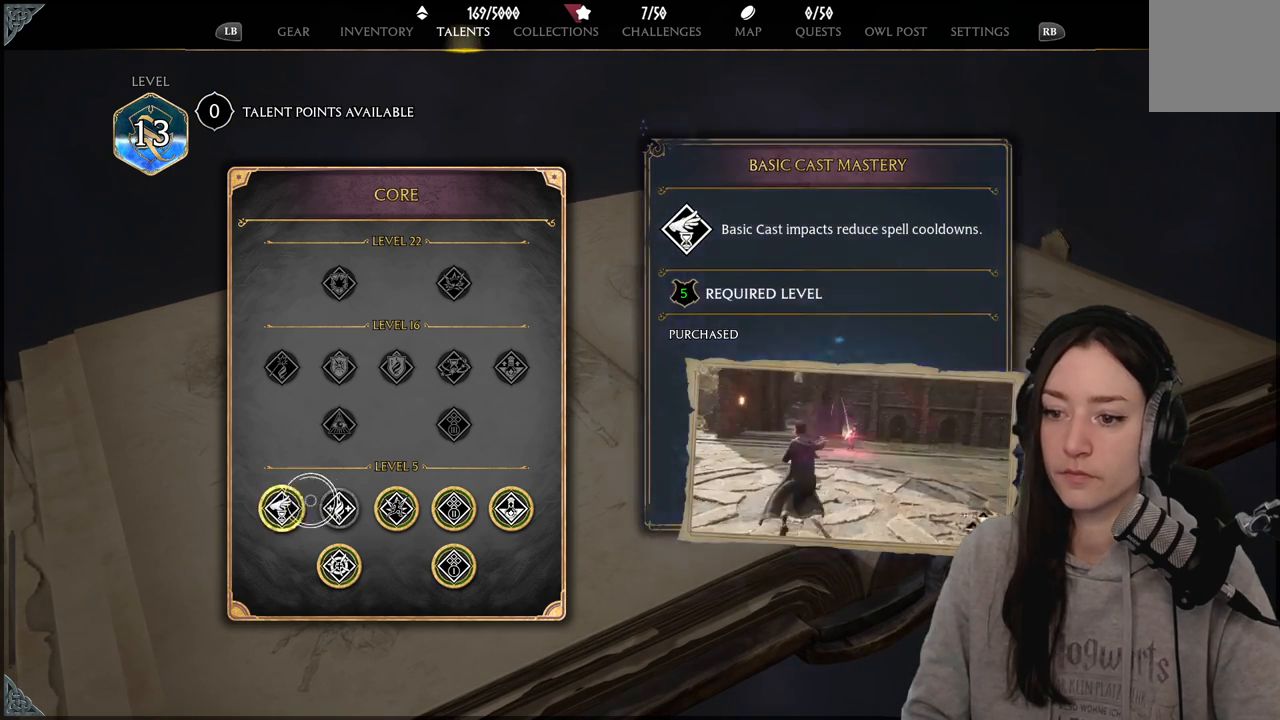
{"buttons": [], "left_stick": "center", "right_stick": "center", "events": [[150, "left_stick", "up-right"], [317, "left_stick", "center"]]}
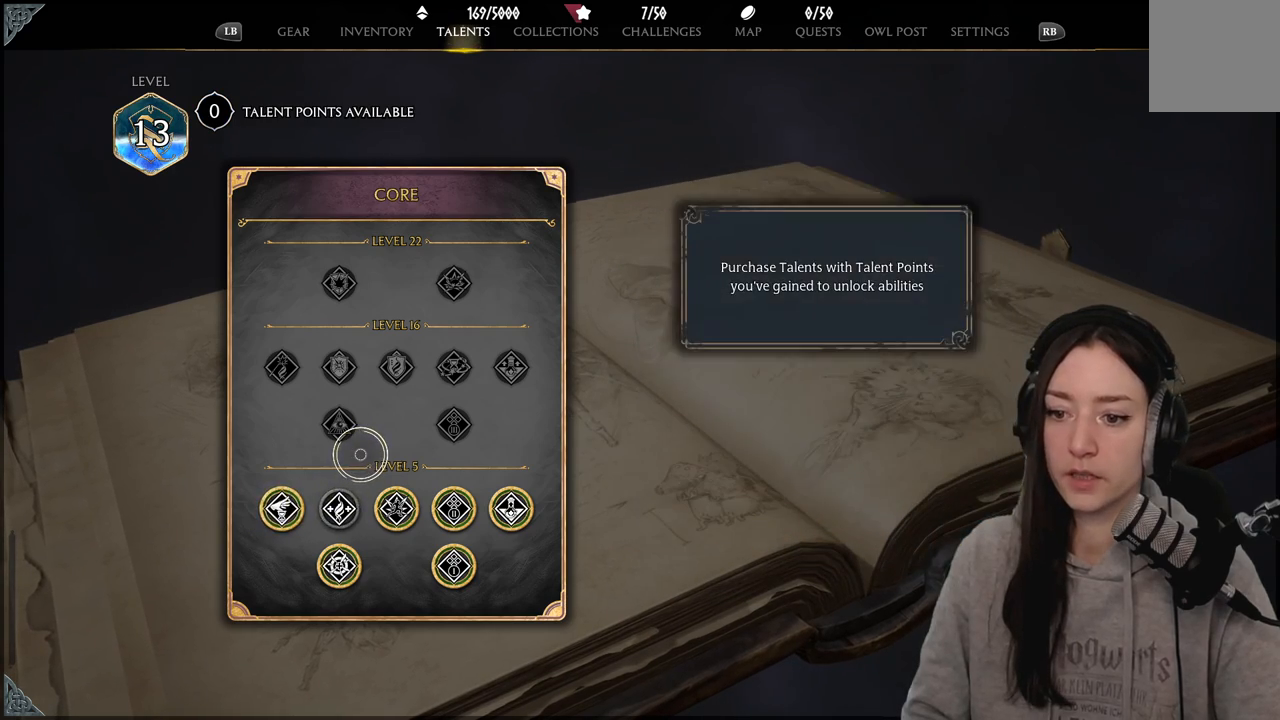
{"buttons": [], "left_stick": "center", "right_stick": "center", "events": [[67, "B", "down"], [200, "B", "up"]]}
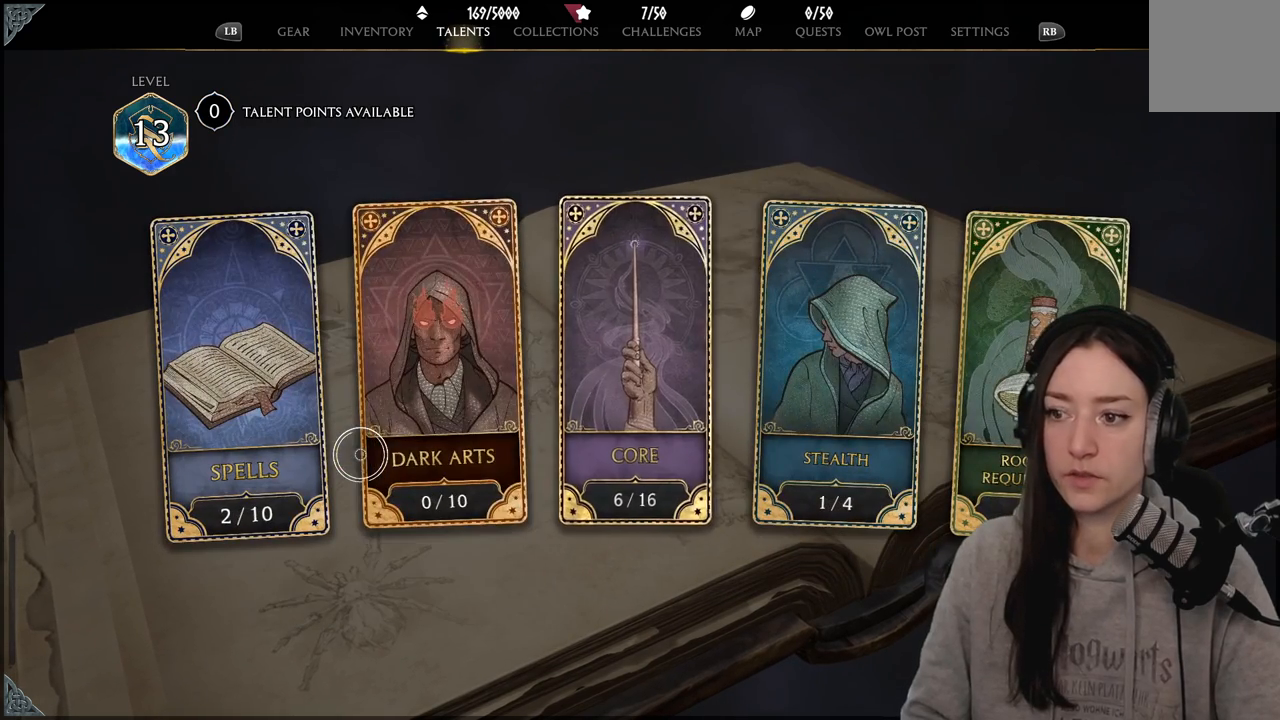
{"buttons": [], "left_stick": "up-right", "right_stick": "center", "events": [[217, "left_stick", "right"], [483, "left_stick", "up-right"]]}
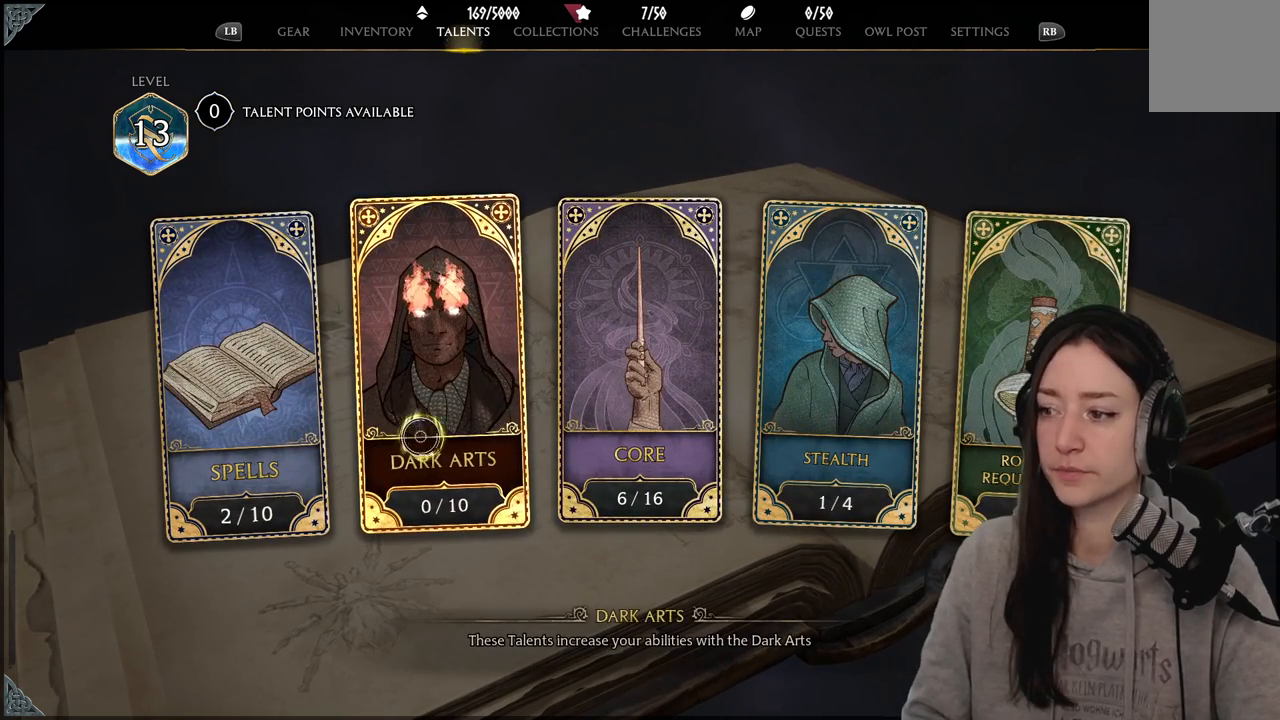
{"buttons": [], "left_stick": "up-right", "right_stick": "center", "events": []}
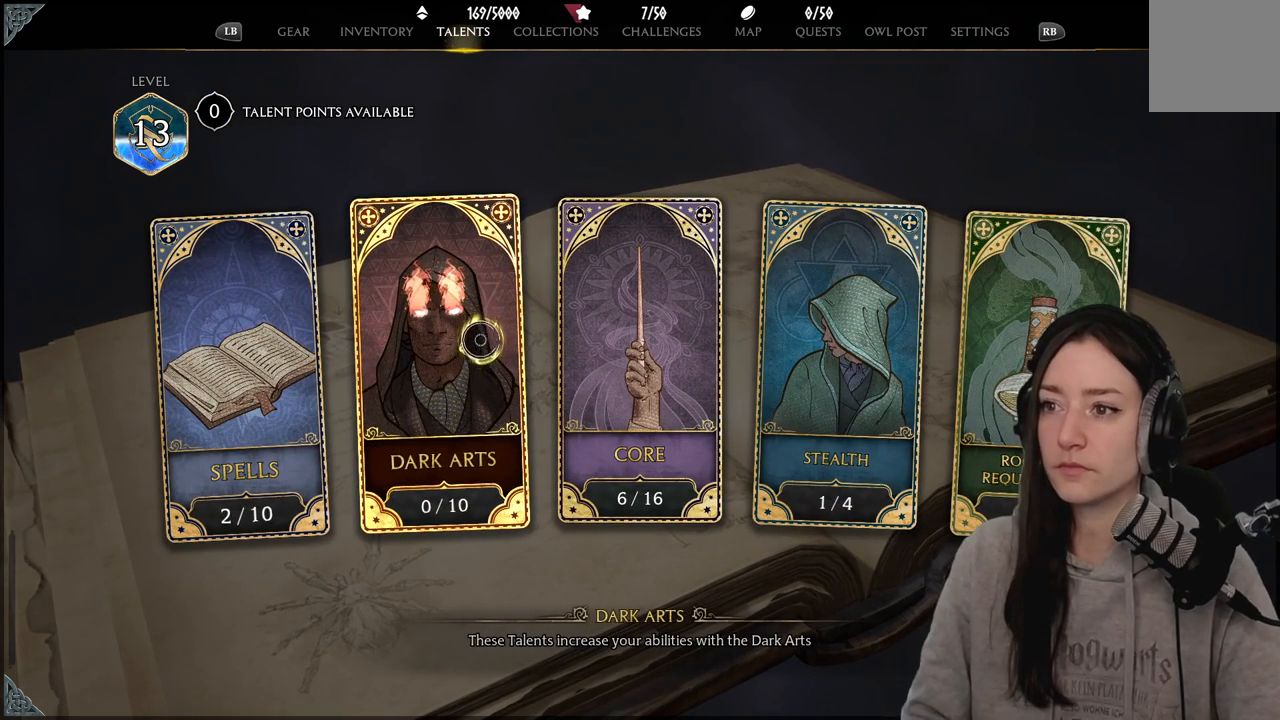
{"buttons": [], "left_stick": "up-right", "right_stick": "center", "events": []}
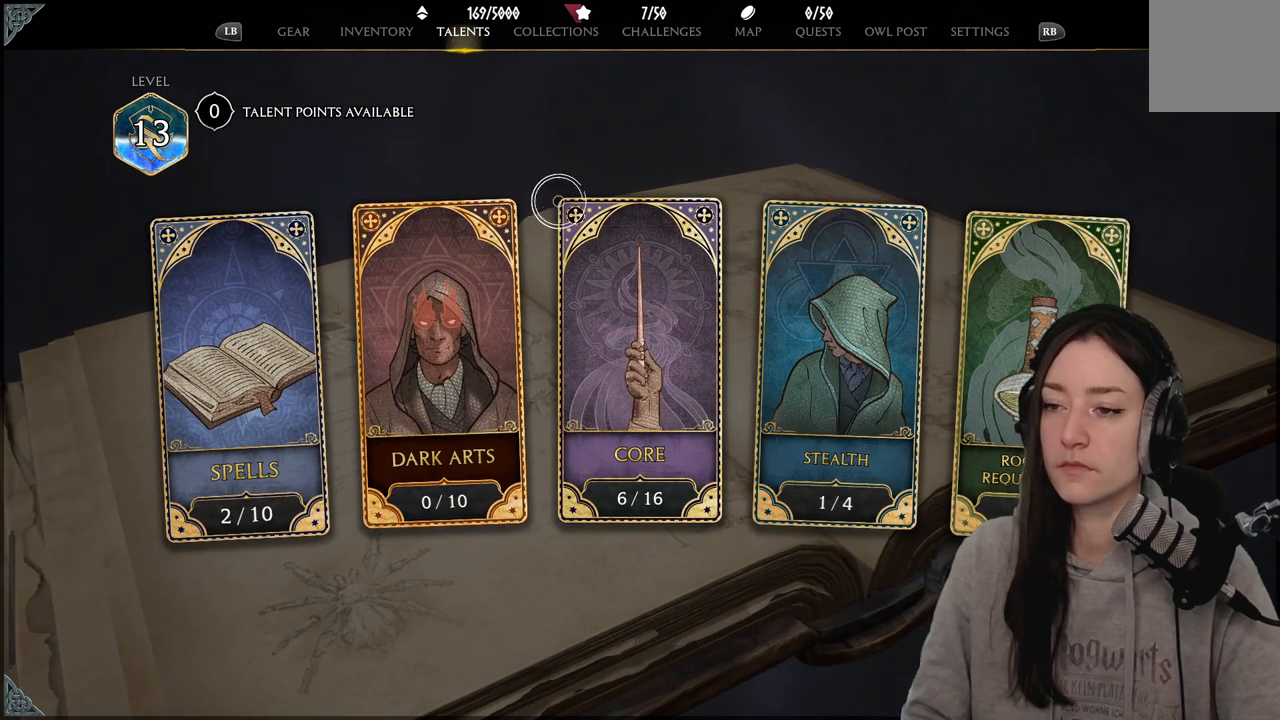
{"buttons": [], "left_stick": "right", "right_stick": "center", "events": [[433, "left_stick", "right"]]}
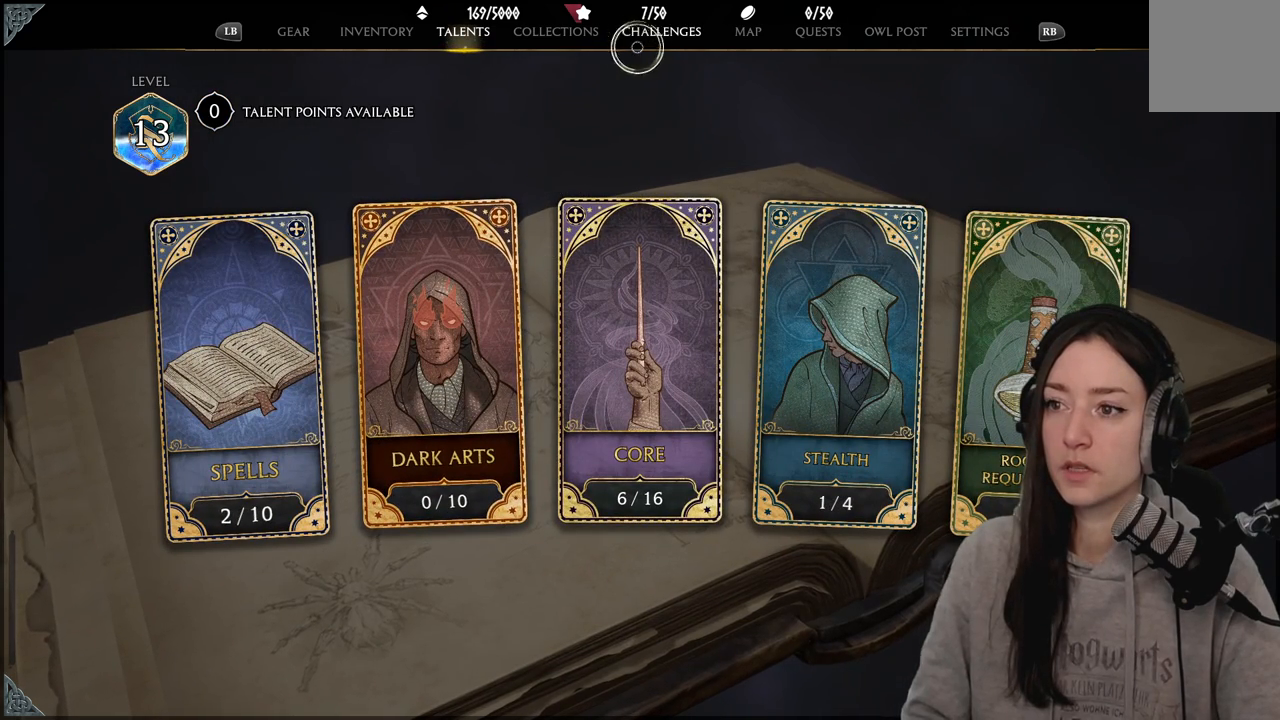
{"buttons": [], "left_stick": "center", "right_stick": "center", "events": [[83, "left_stick", "center"], [300, "left_stick", "up"], [483, "left_stick", "center"]]}
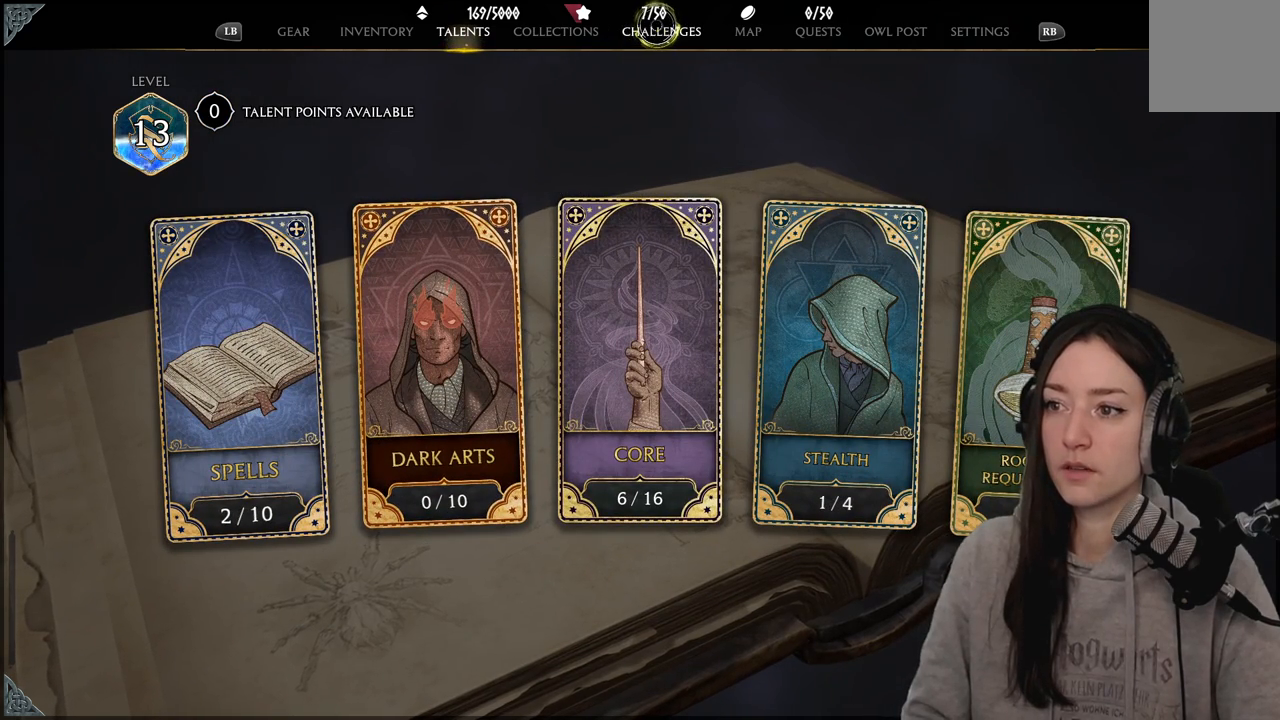
{"buttons": [], "left_stick": "right", "right_stick": "center", "events": [[183, "left_stick", "right"]]}
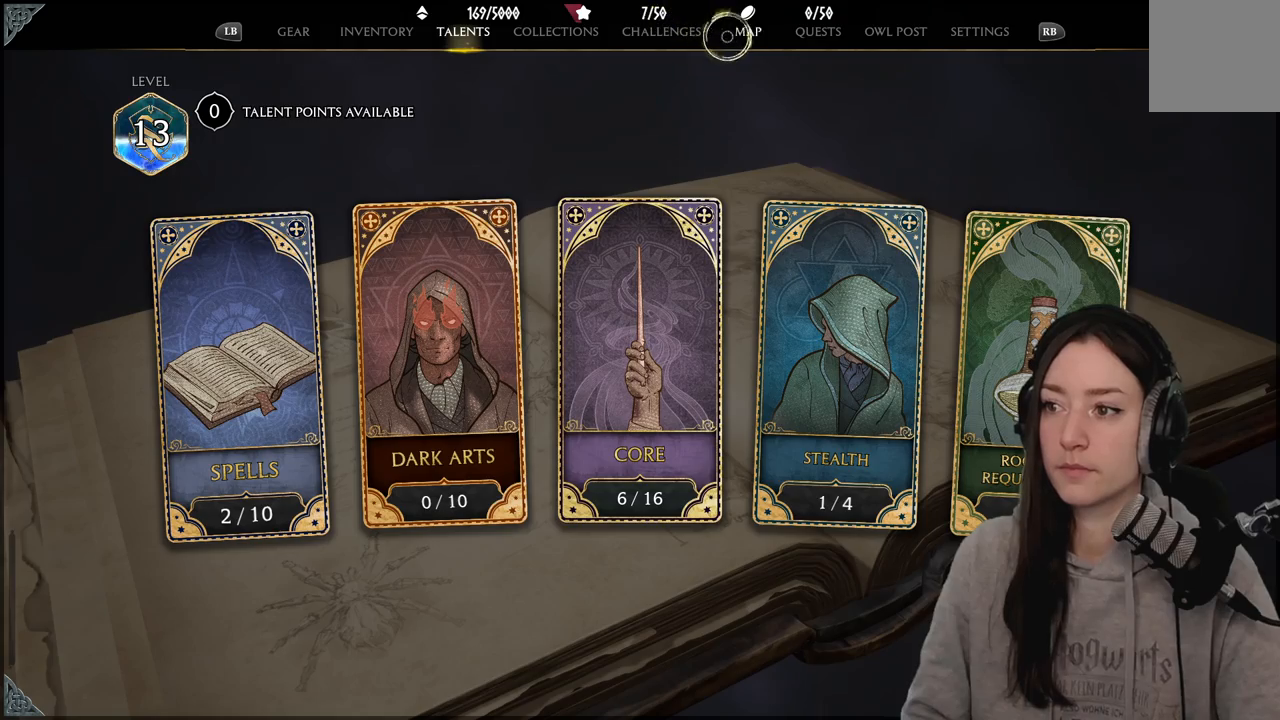
{"buttons": ["A"], "left_stick": "center", "right_stick": "center", "events": [[417, "A", "down"], [450, "left_stick", "center"]]}
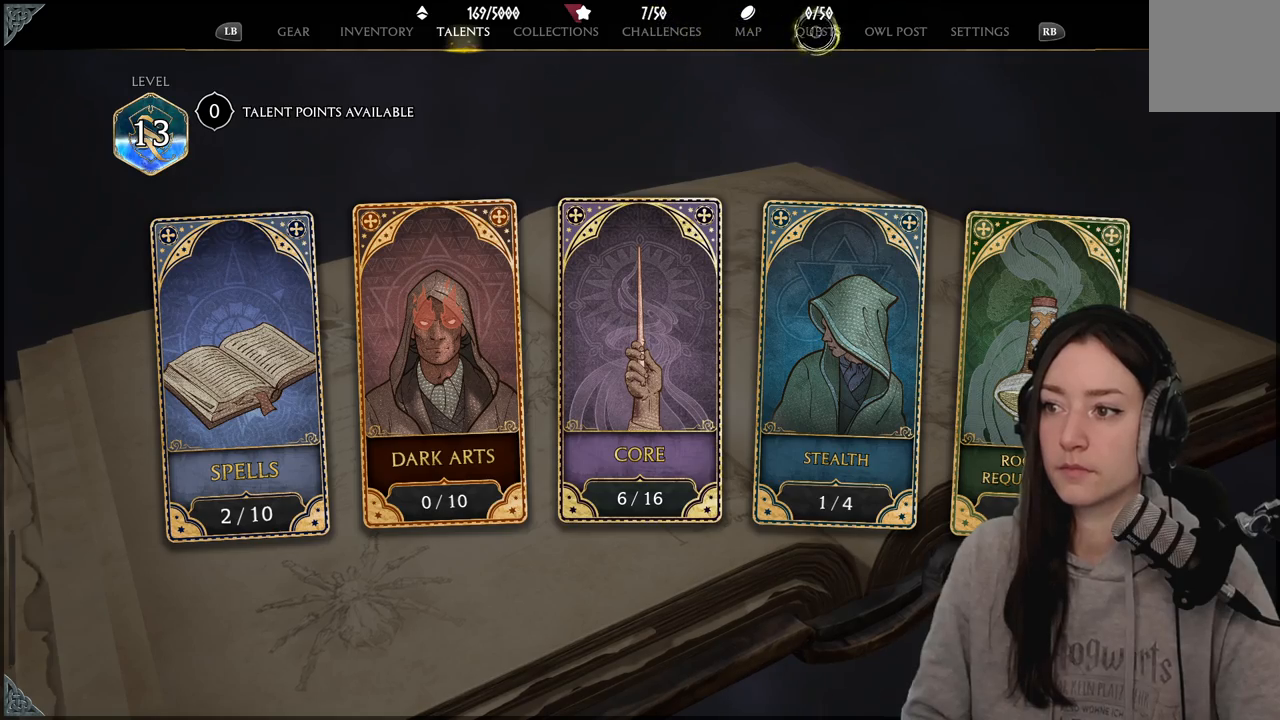
{"buttons": [], "left_stick": "down-left", "right_stick": "center", "events": [[33, "A", "up"], [33, "left_stick", "down-left"]]}
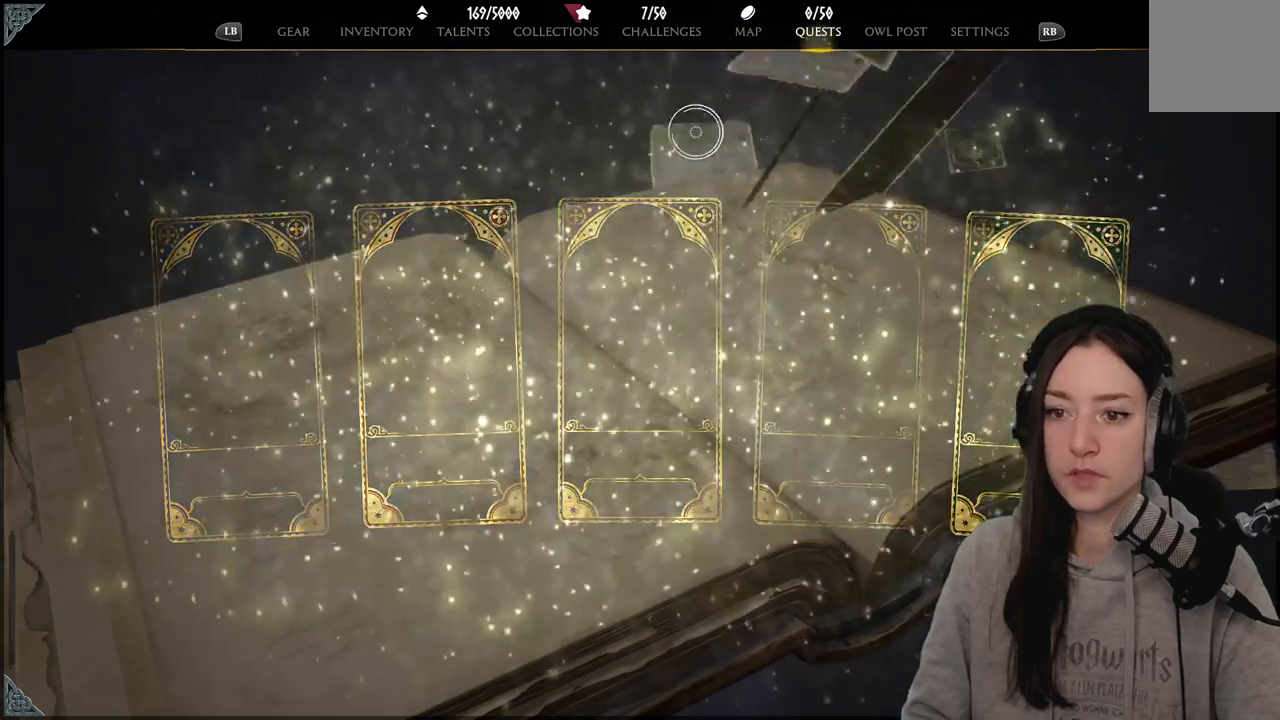
{"buttons": [], "left_stick": "down-left", "right_stick": "center", "events": []}
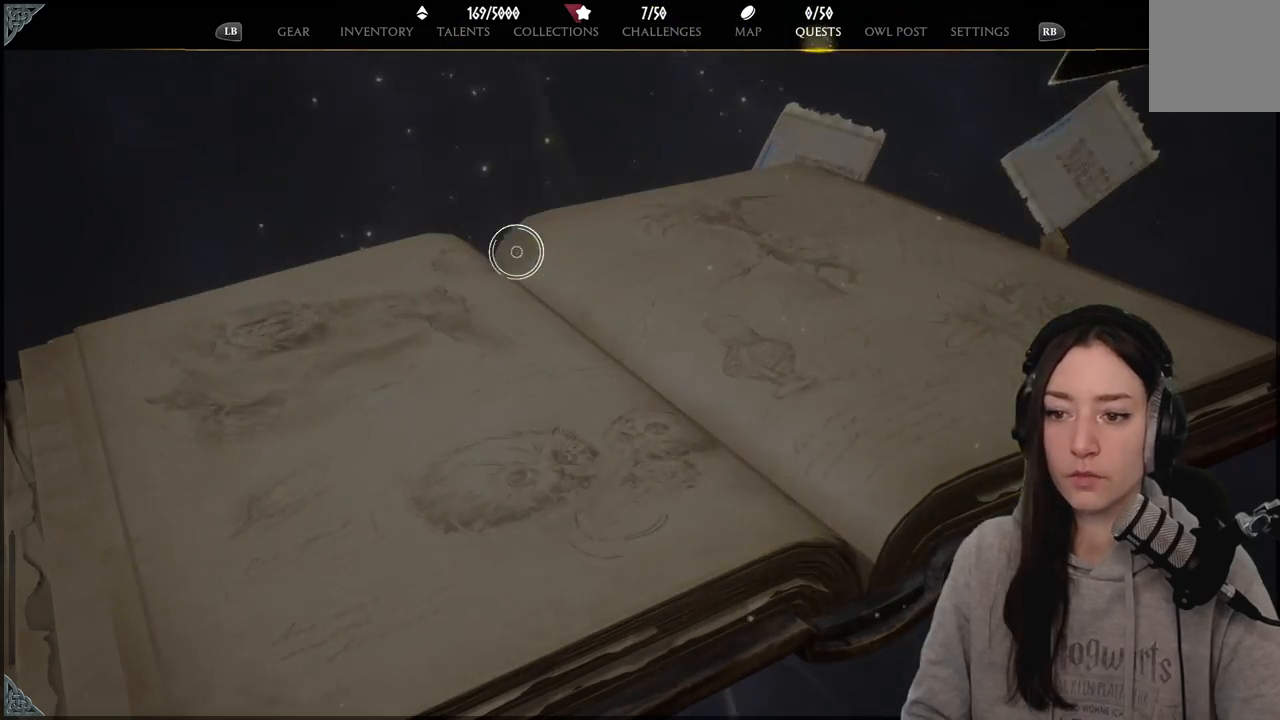
{"buttons": [], "left_stick": "up-left", "right_stick": "center", "events": [[400, "left_stick", "up-left"]]}
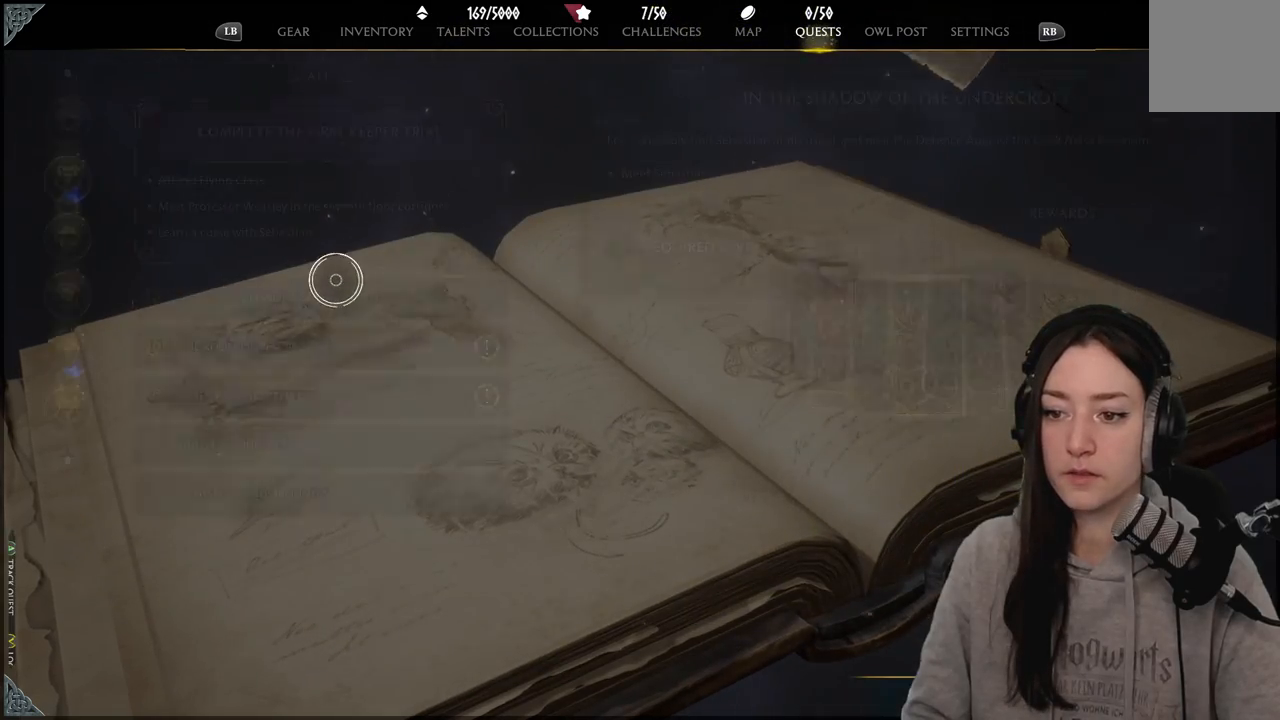
{"buttons": [], "left_stick": "center", "right_stick": "center", "events": [[33, "left_stick", "center"]]}
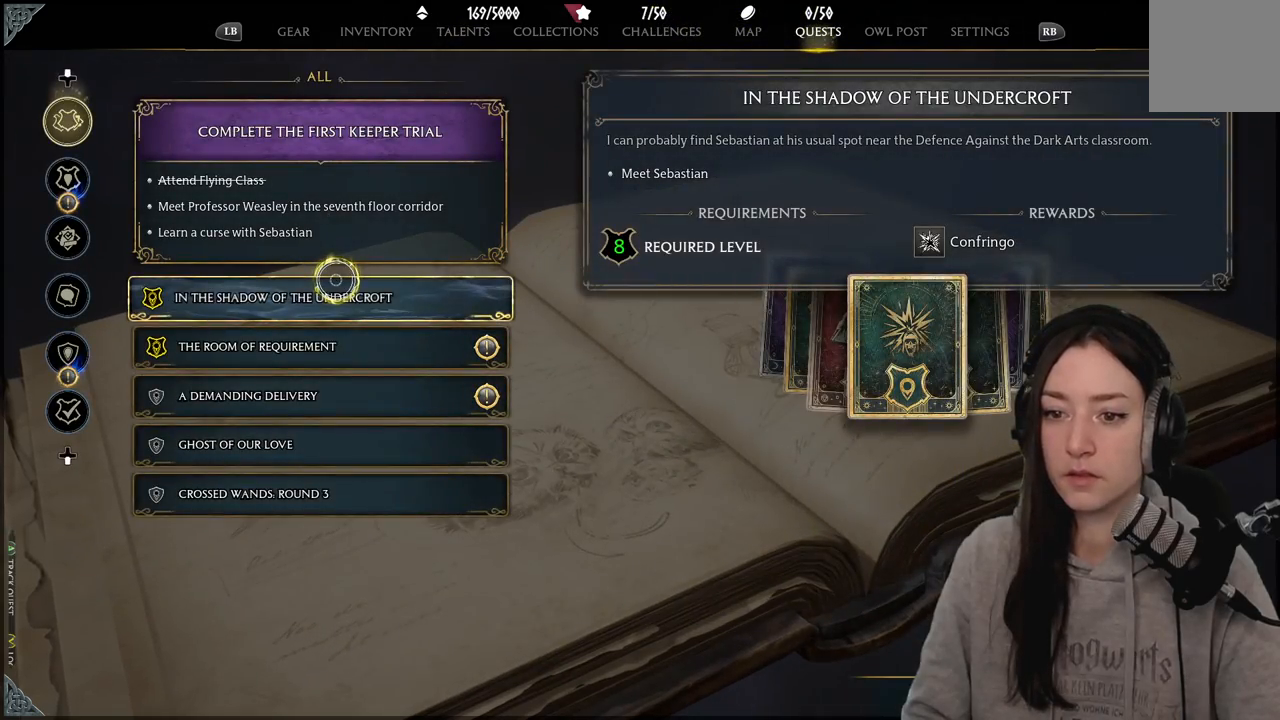
{"buttons": [], "left_stick": "center", "right_stick": "center", "events": []}
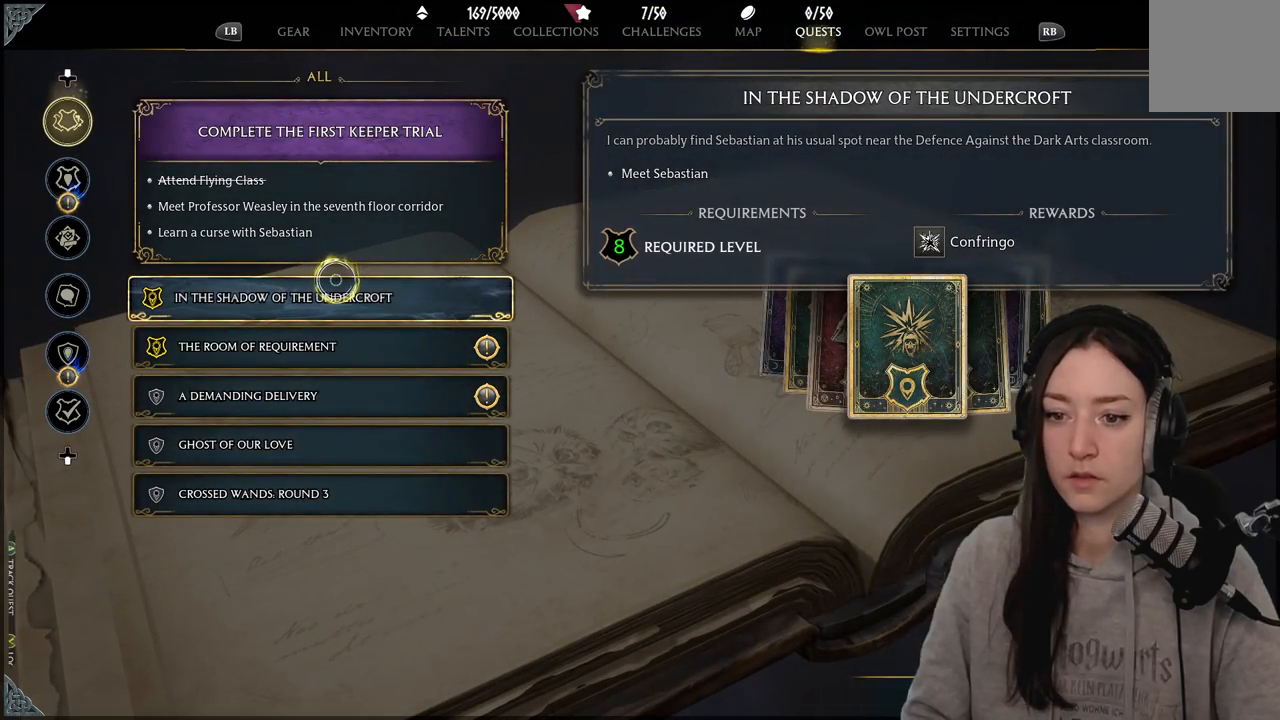
{"buttons": [], "left_stick": "down", "right_stick": "center", "events": [[317, "left_stick", "down"]]}
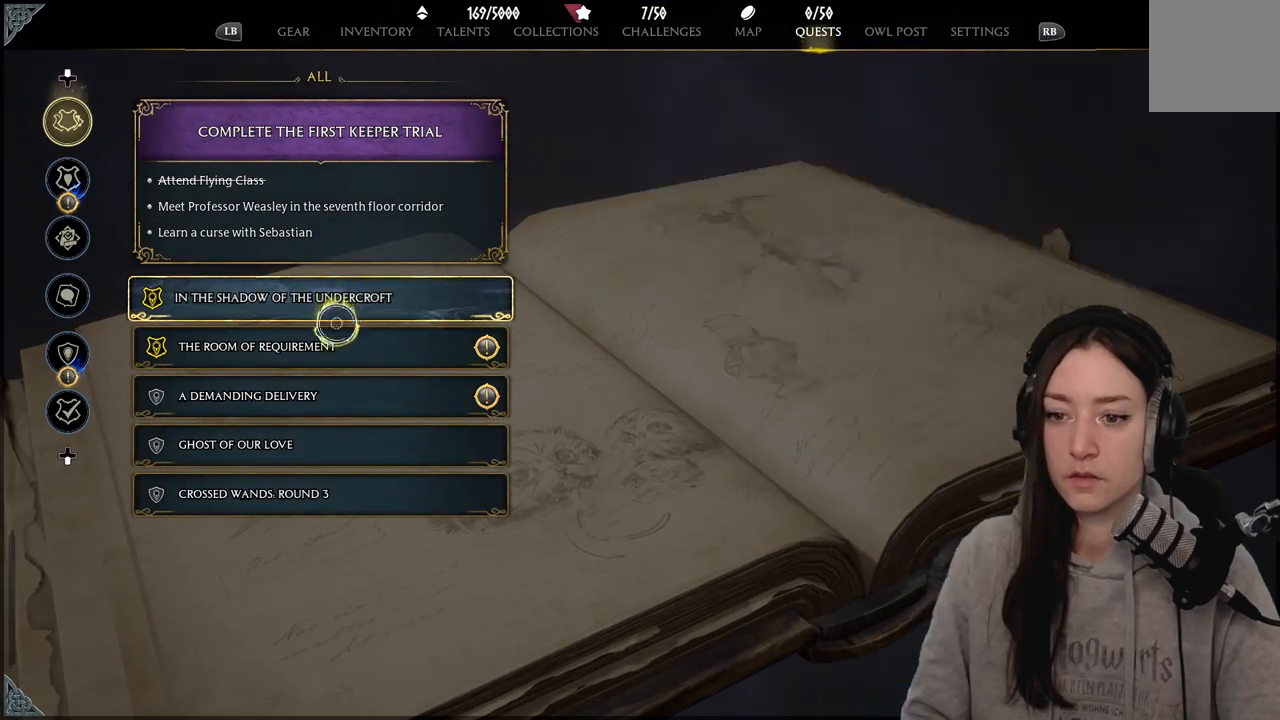
{"buttons": [], "left_stick": "center", "right_stick": "center", "events": [[433, "left_stick", "center"]]}